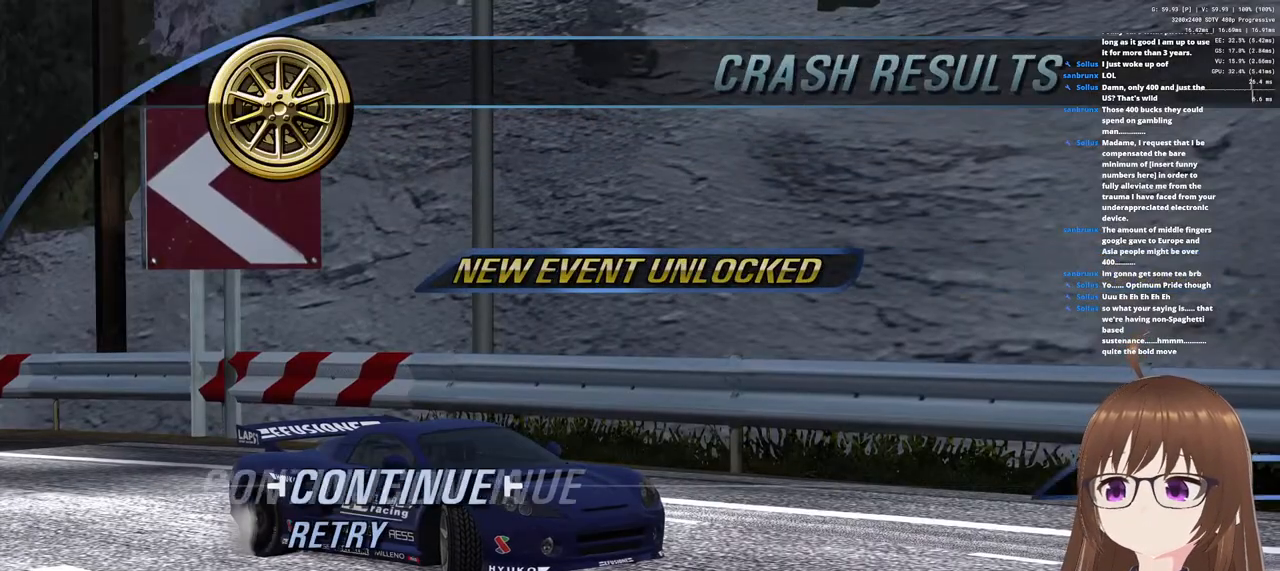
Gameplay with a controller (PlayStation layout); each line is a JSON object with the inputs held at the frame after it. "events" lists button and stick changes between this image and that frame as [ms after this image, input, new state], when the widget could be followed in between.
{"buttons": ["CROSS"], "left_stick": "center", "right_stick": "center", "events": [[467, "CROSS", "down"]]}
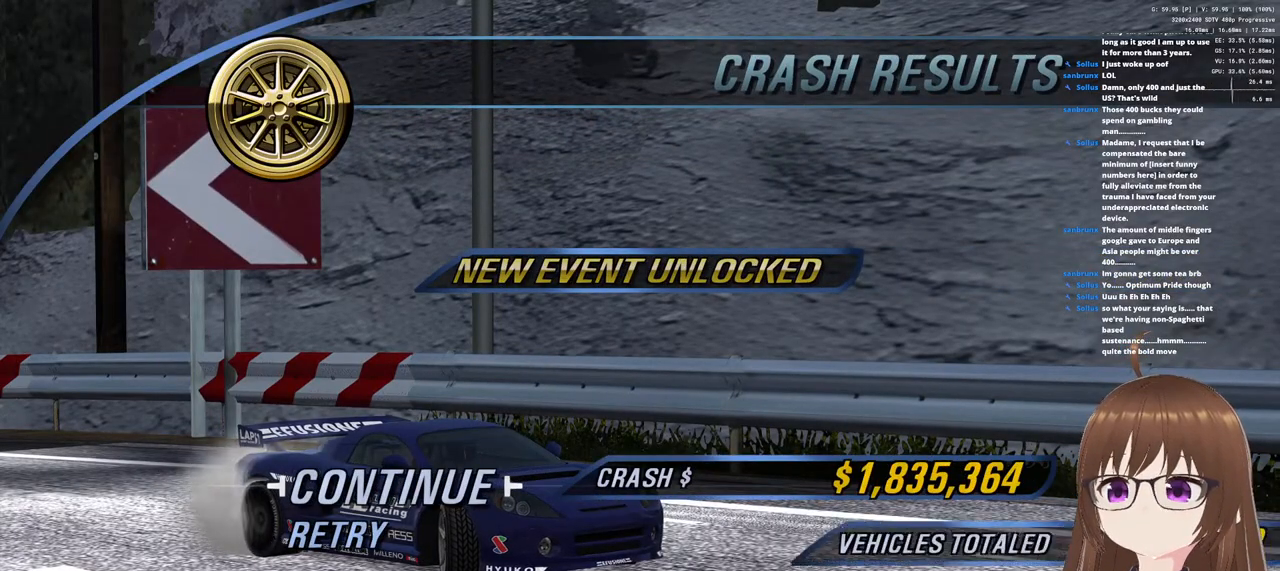
{"buttons": [], "left_stick": "center", "right_stick": "center", "events": [[100, "CROSS", "up"]]}
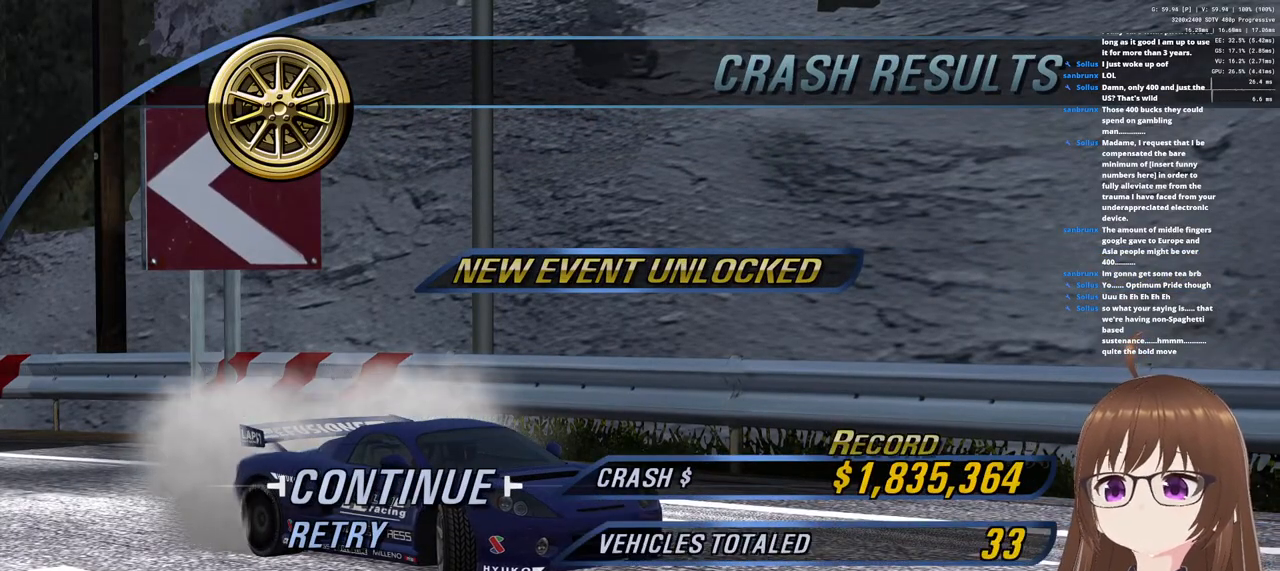
{"buttons": [], "left_stick": "center", "right_stick": "center", "events": []}
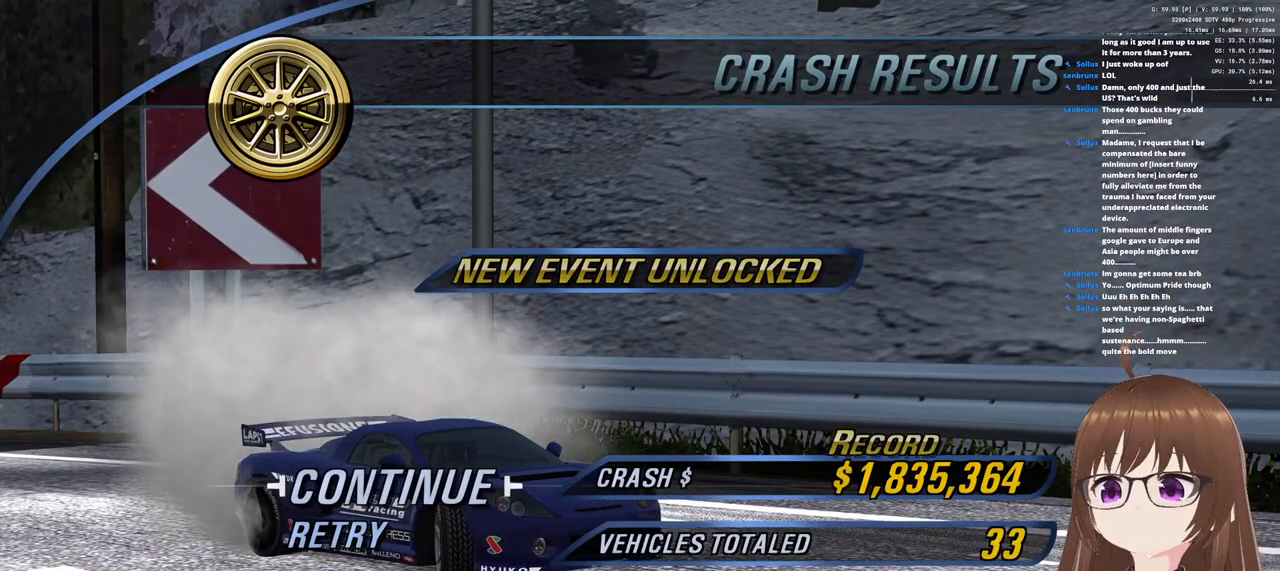
{"buttons": [], "left_stick": "center", "right_stick": "center", "events": []}
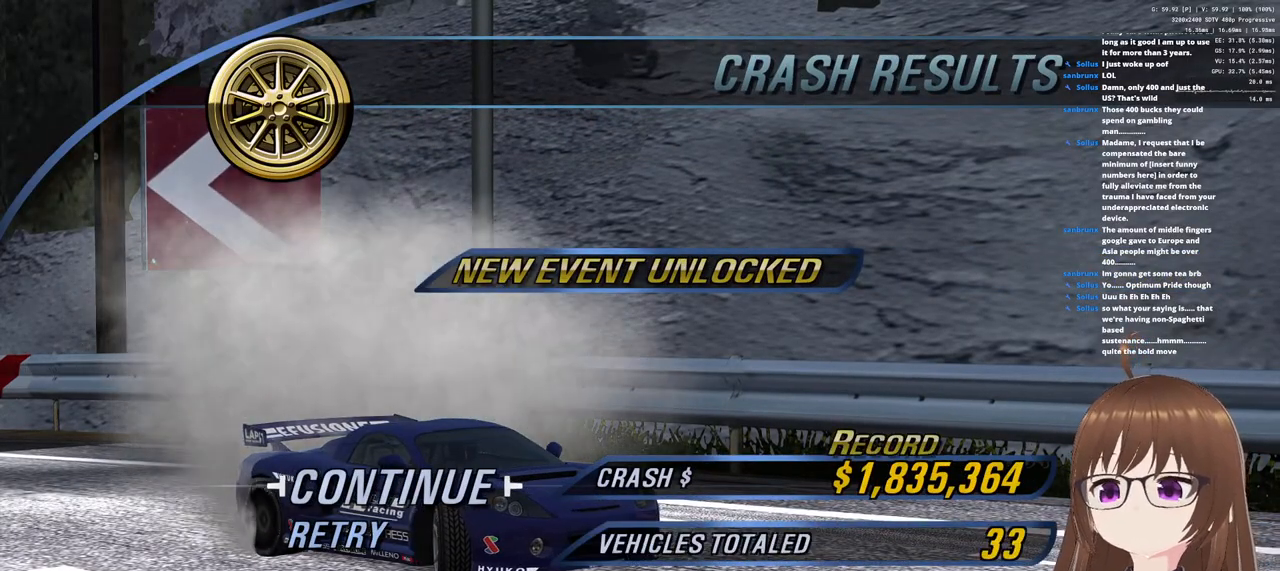
{"buttons": [], "left_stick": "center", "right_stick": "center", "events": []}
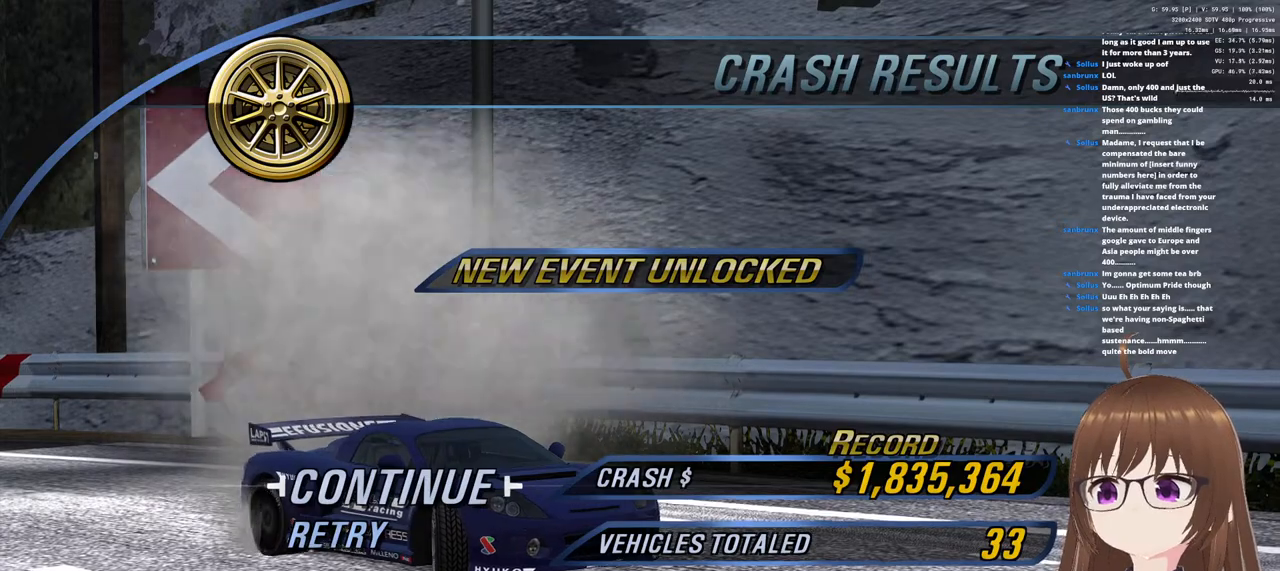
{"buttons": [], "left_stick": "center", "right_stick": "center", "events": [[300, "CROSS", "down"], [417, "CROSS", "up"]]}